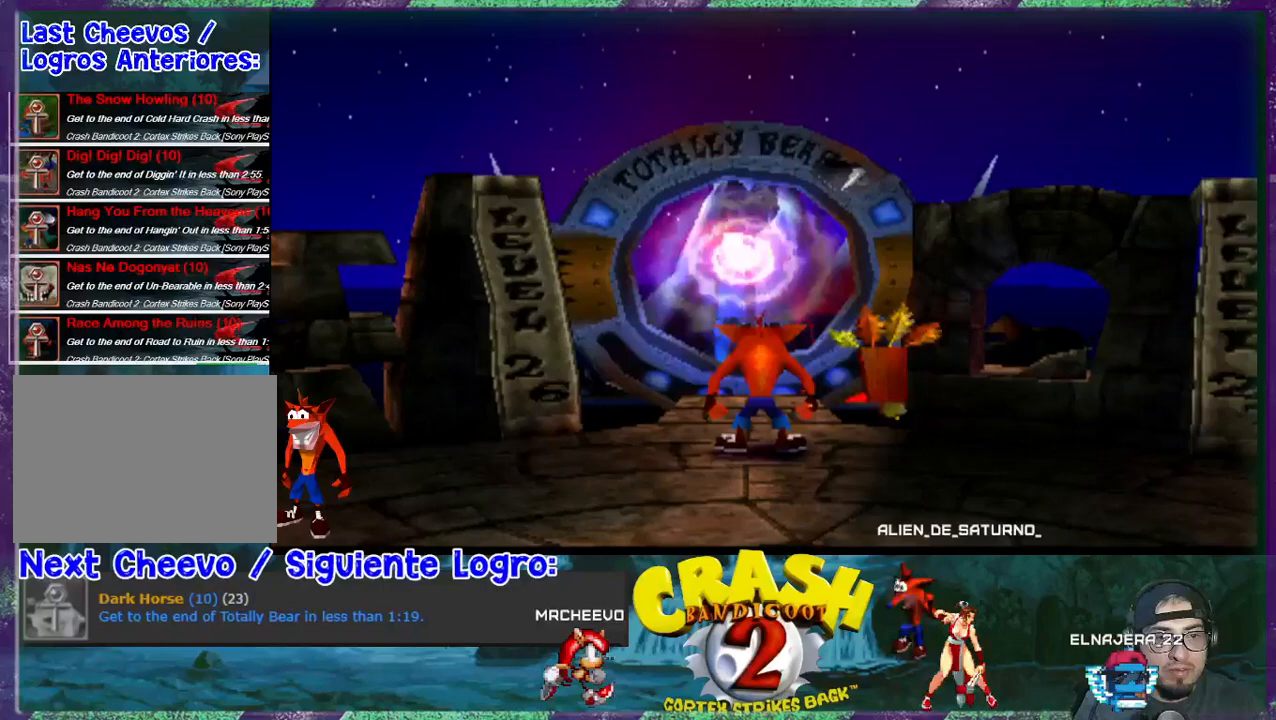
Gameplay with a controller (PlayStation layout); each line is a JSON object with the inputs held at the frame after it. "events" lists button and stick changes between this image and that frame as [ms after this image, input, new state], when the widget could be followed in between. Not read: L3 R3 left_stick right_stick.
{"buttons": ["DPAD_UP"], "events": [[300, "DPAD_UP", "down"]]}
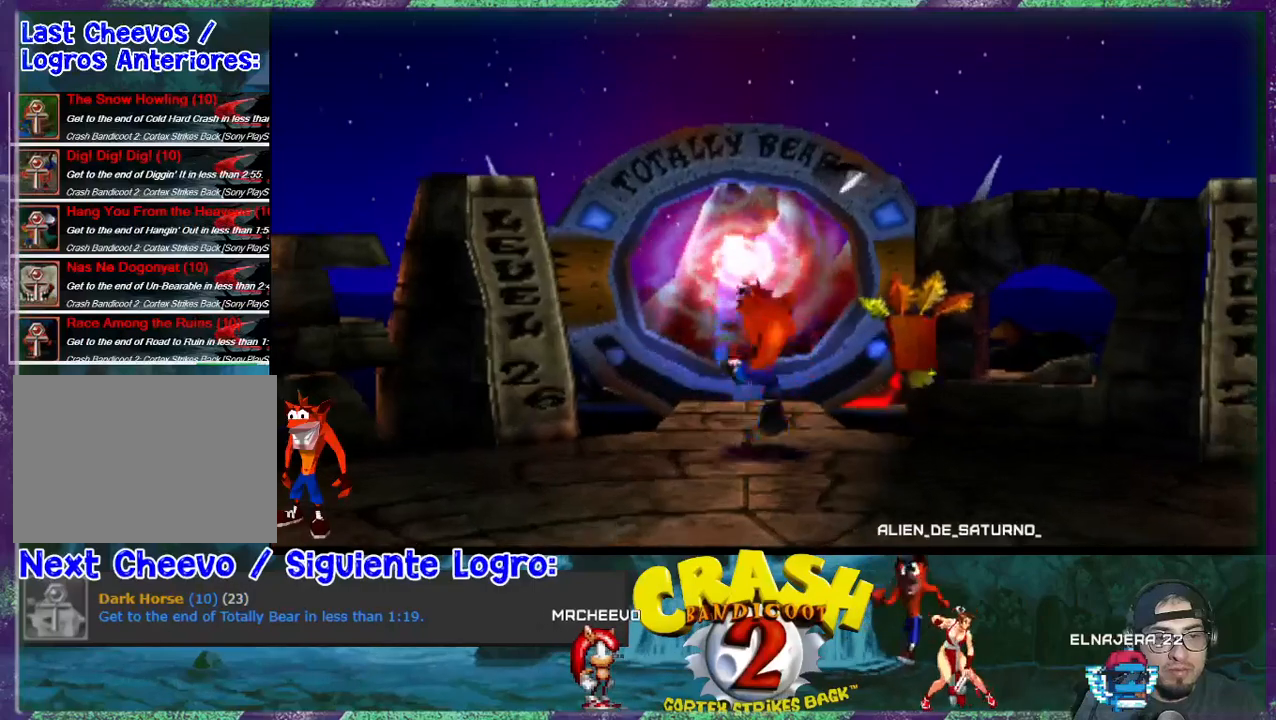
{"buttons": ["DPAD_UP"], "events": [[333, "DPAD_LEFT", "down"], [367, "DPAD_LEFT", "up"], [400, "CROSS", "down"], [500, "CROSS", "up"]]}
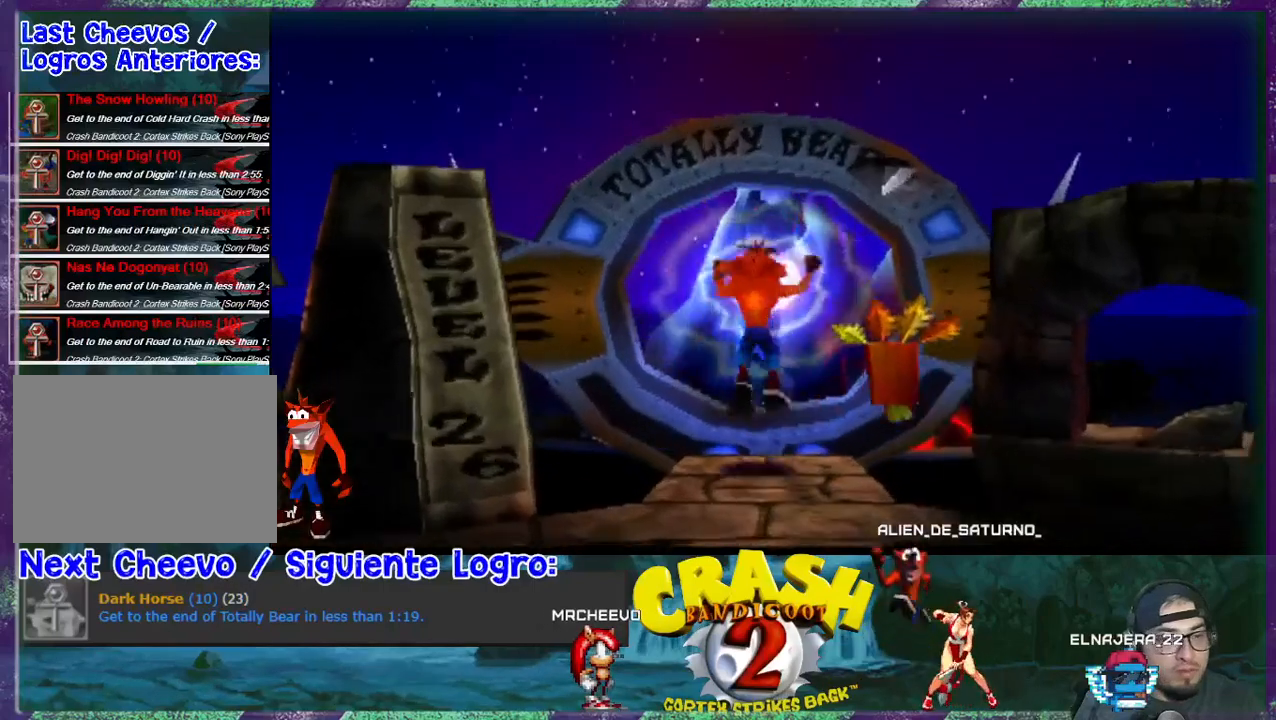
{"buttons": ["DPAD_UP"], "events": []}
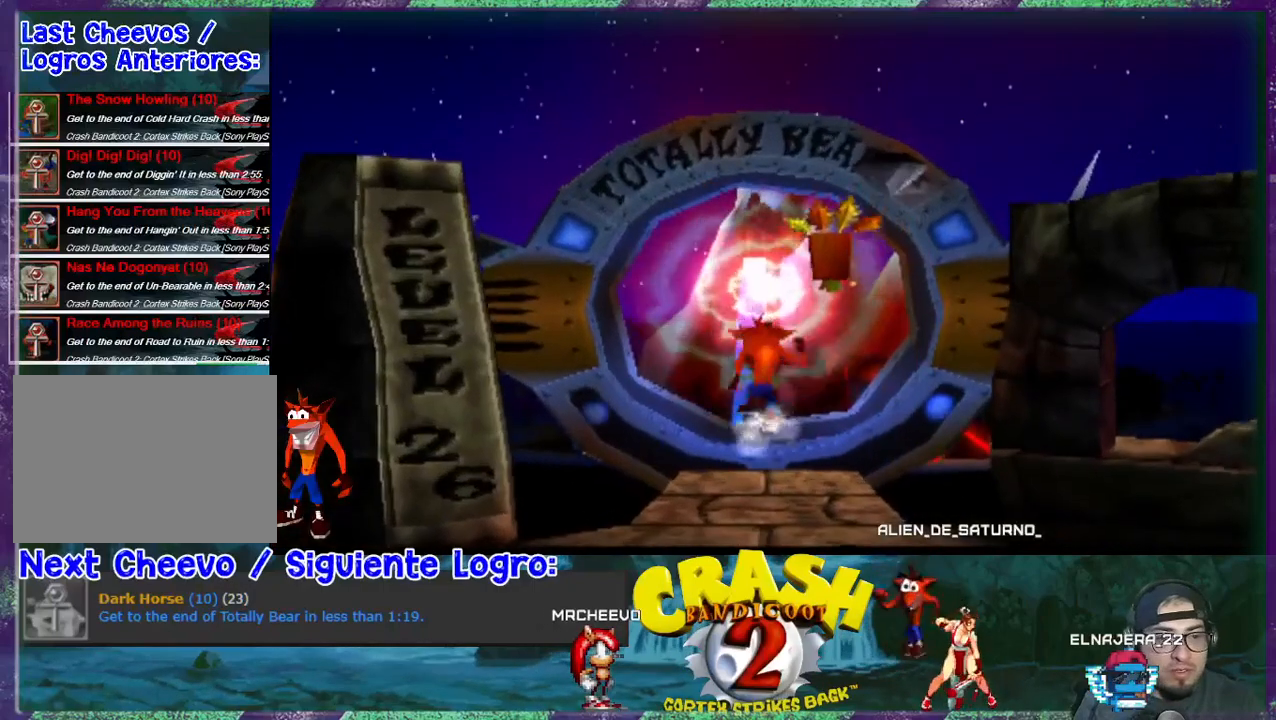
{"buttons": ["DPAD_UP"], "events": []}
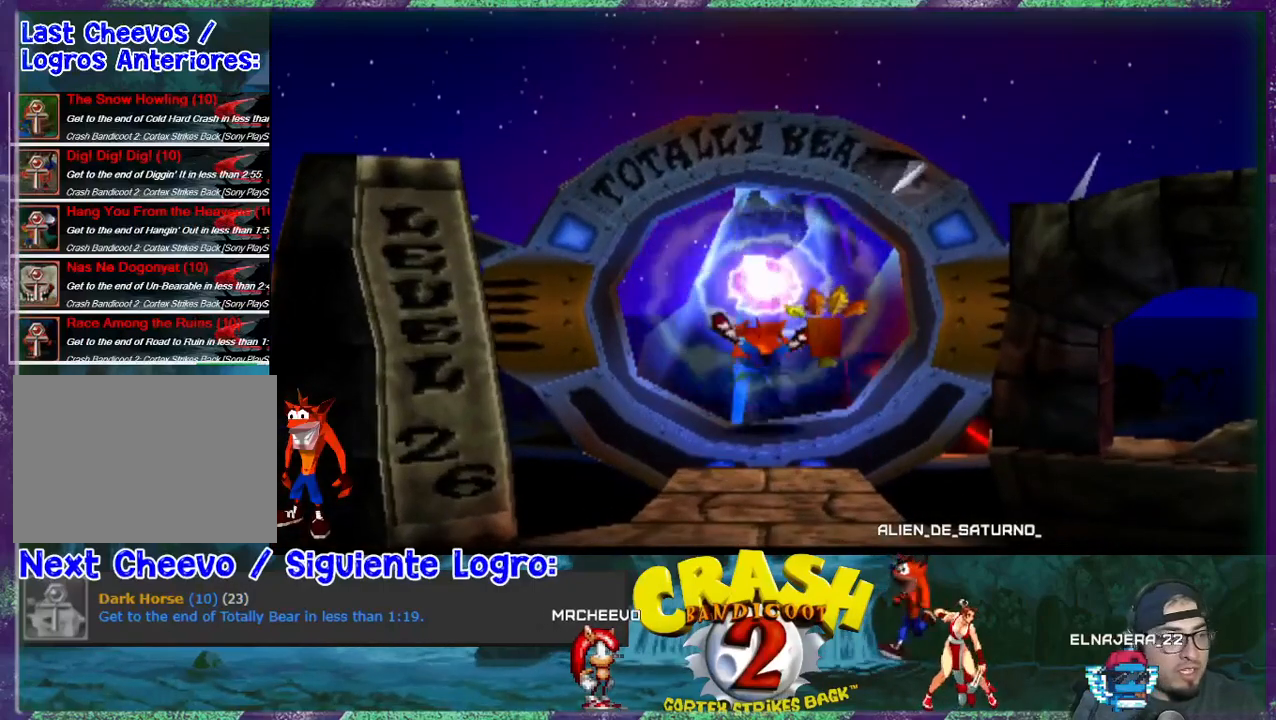
{"buttons": [], "events": [[33, "DPAD_UP", "up"], [200, "R1", "down"], [300, "R1", "up"], [400, "R1", "down"], [467, "R1", "up"]]}
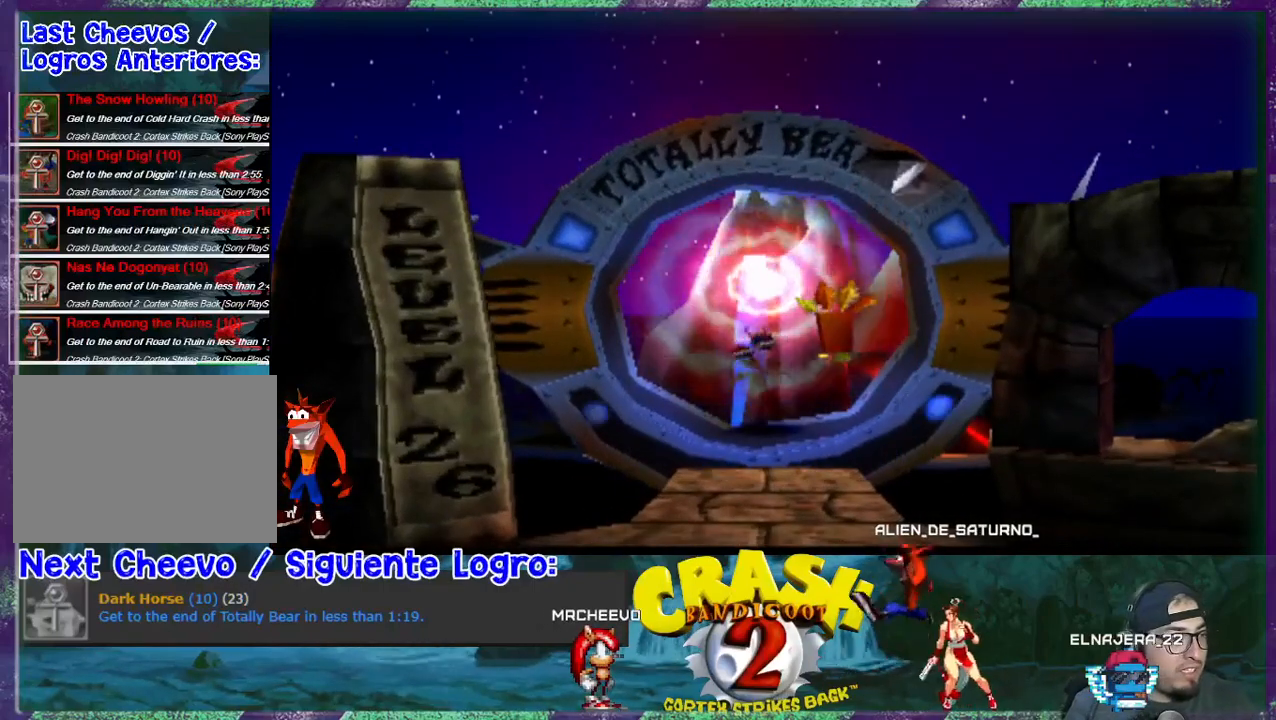
{"buttons": [], "events": [[33, "R1", "down"], [133, "R1", "up"], [233, "R1", "down"], [267, "R1", "up"], [367, "R1", "down"], [467, "R1", "up"]]}
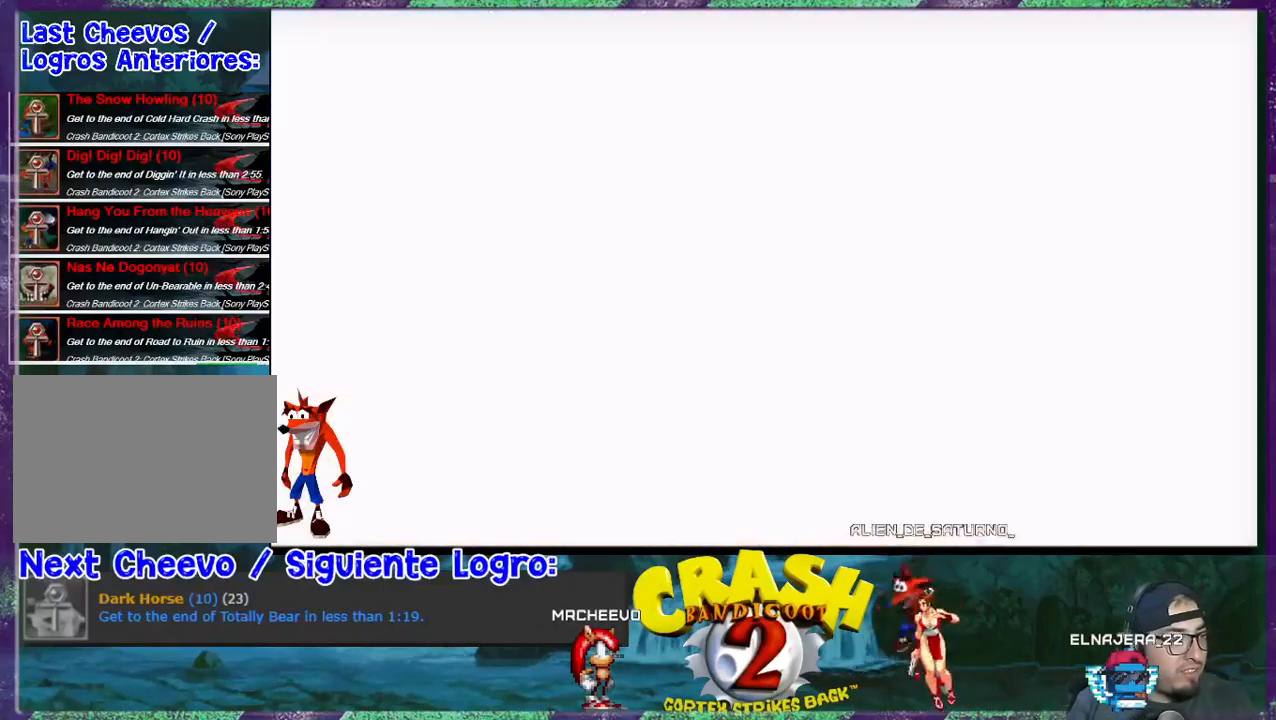
{"buttons": [], "events": [[33, "R1", "down"], [67, "R1", "up"], [167, "R1", "down"], [267, "R1", "up"]]}
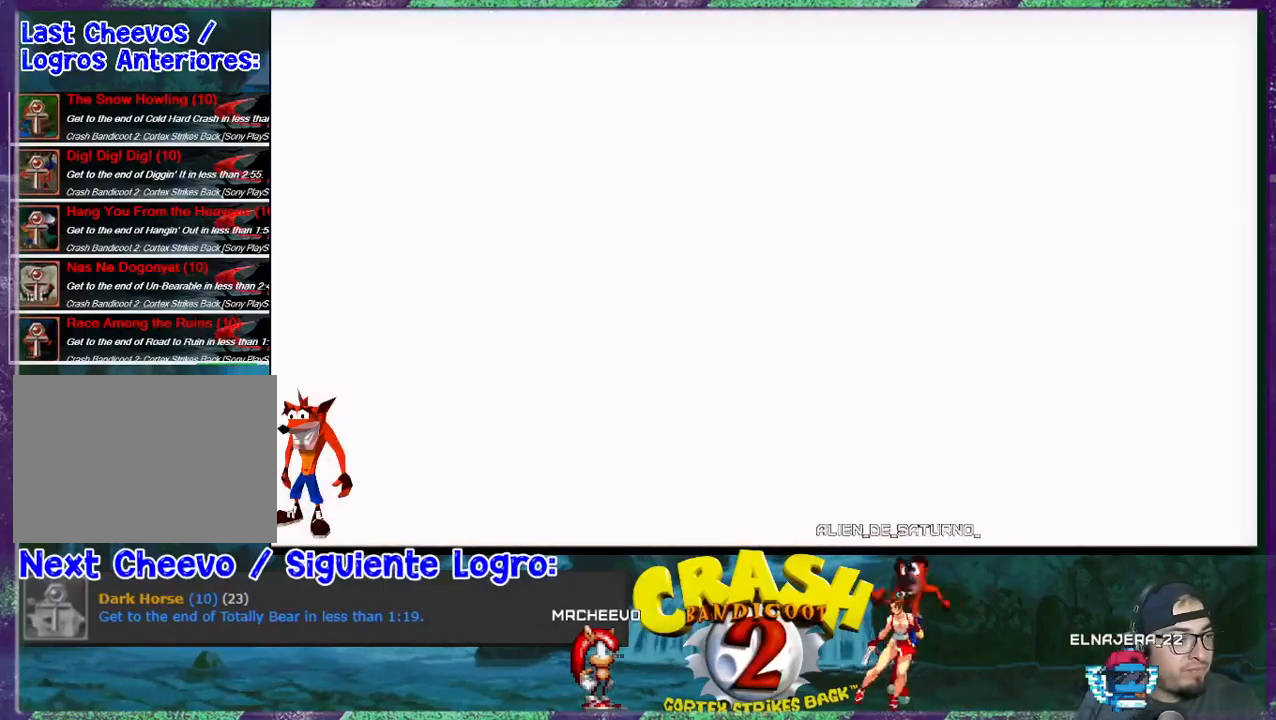
{"buttons": [], "events": []}
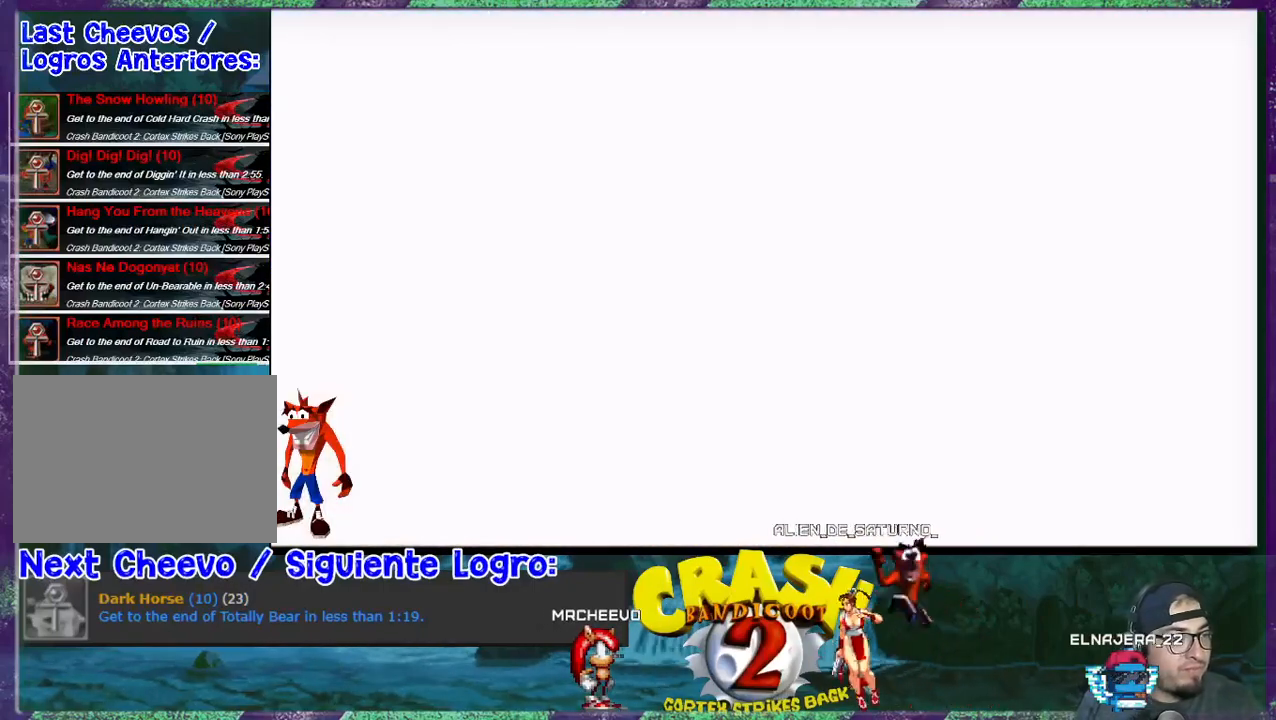
{"buttons": [], "events": []}
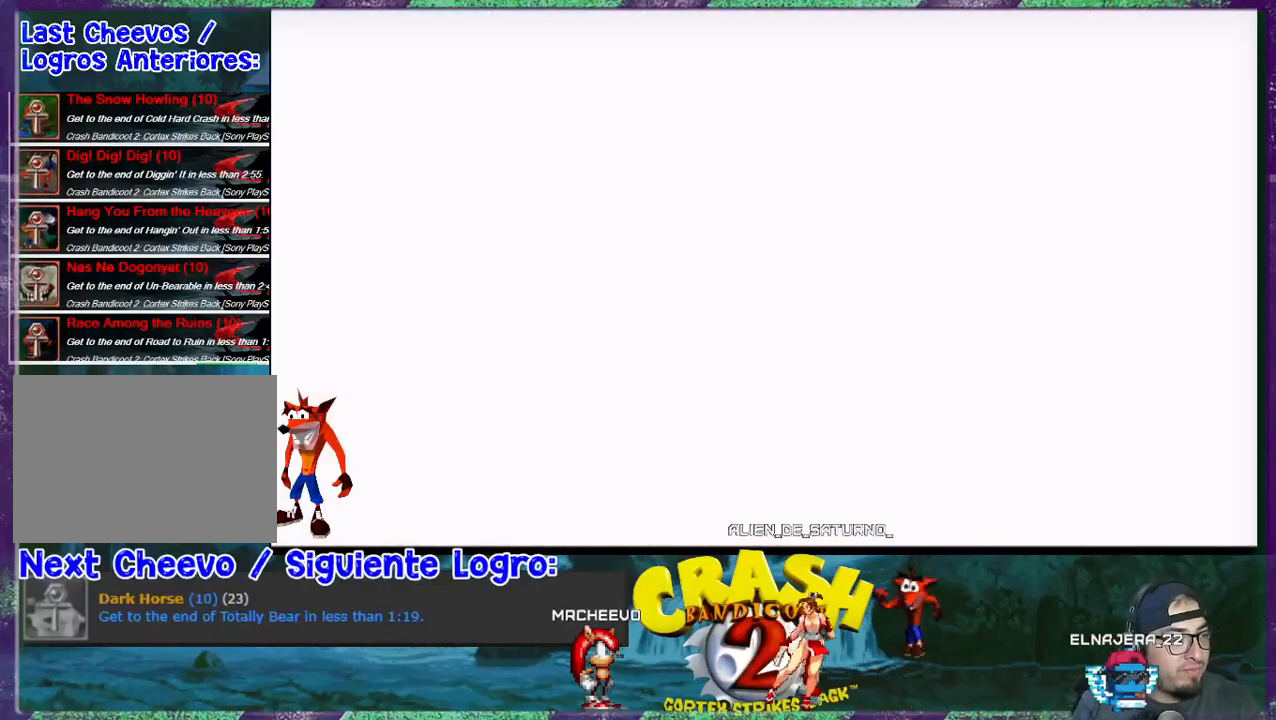
{"buttons": [], "events": []}
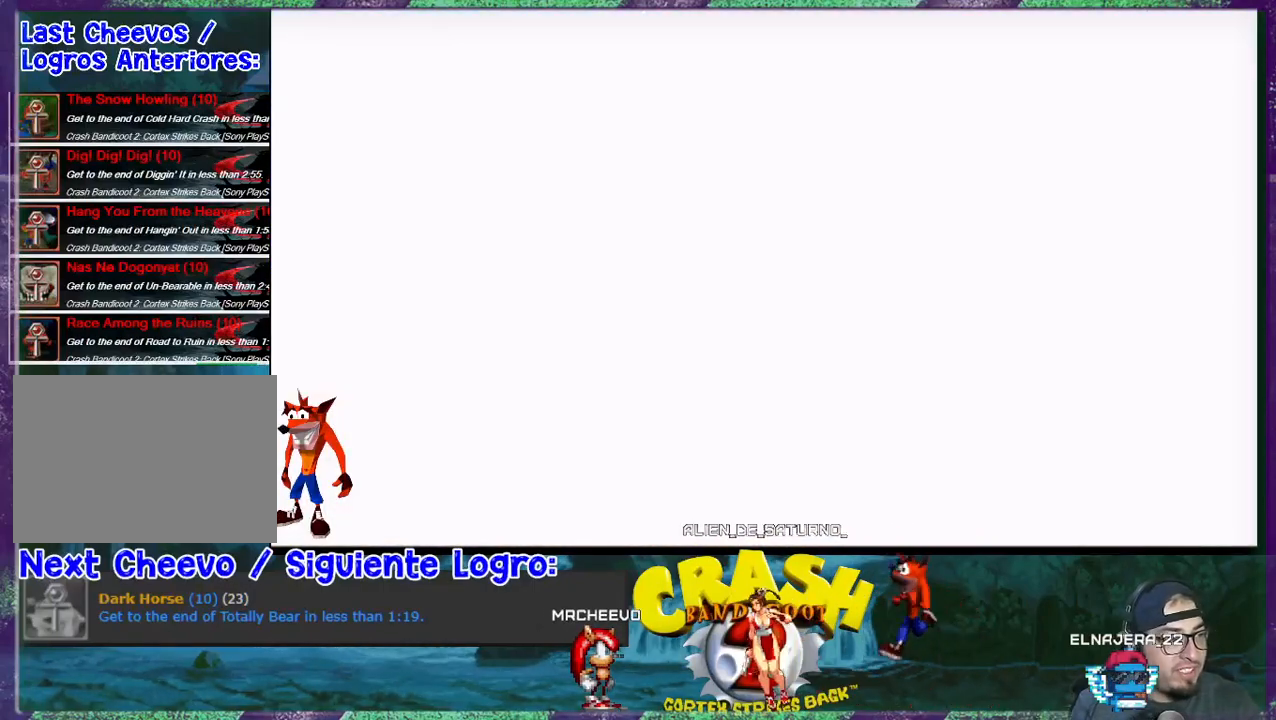
{"buttons": [], "events": []}
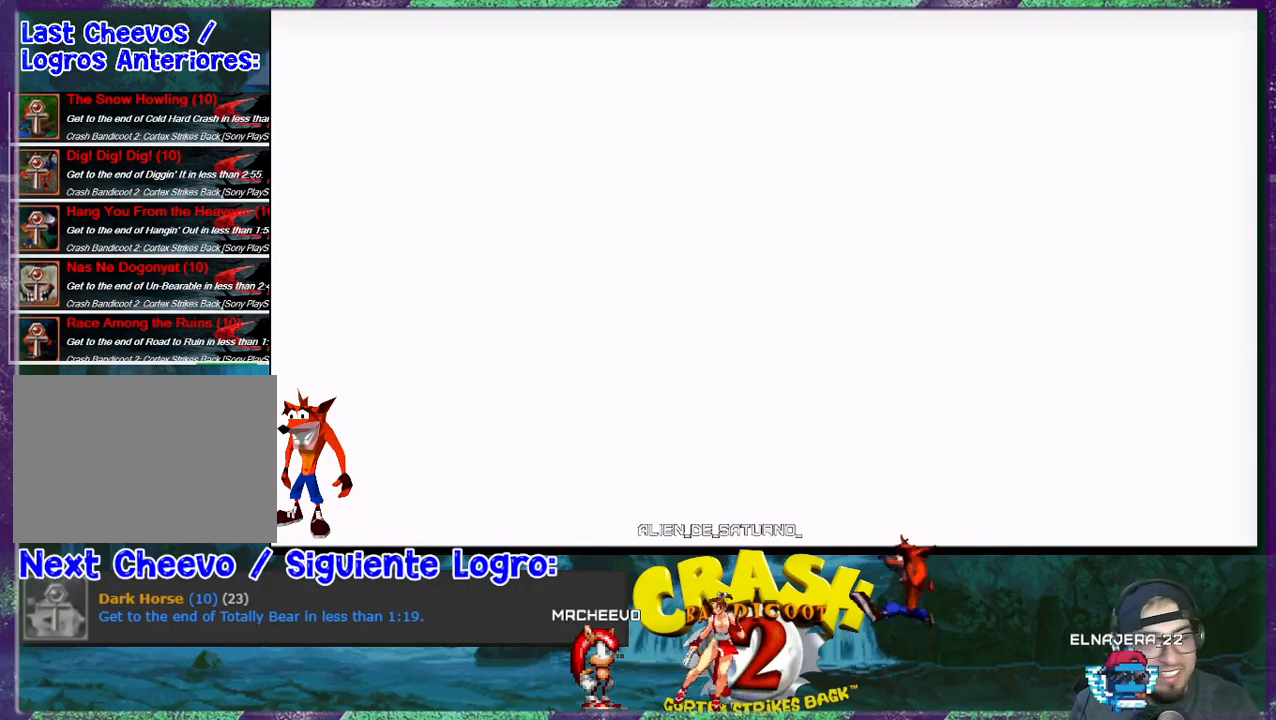
{"buttons": [], "events": []}
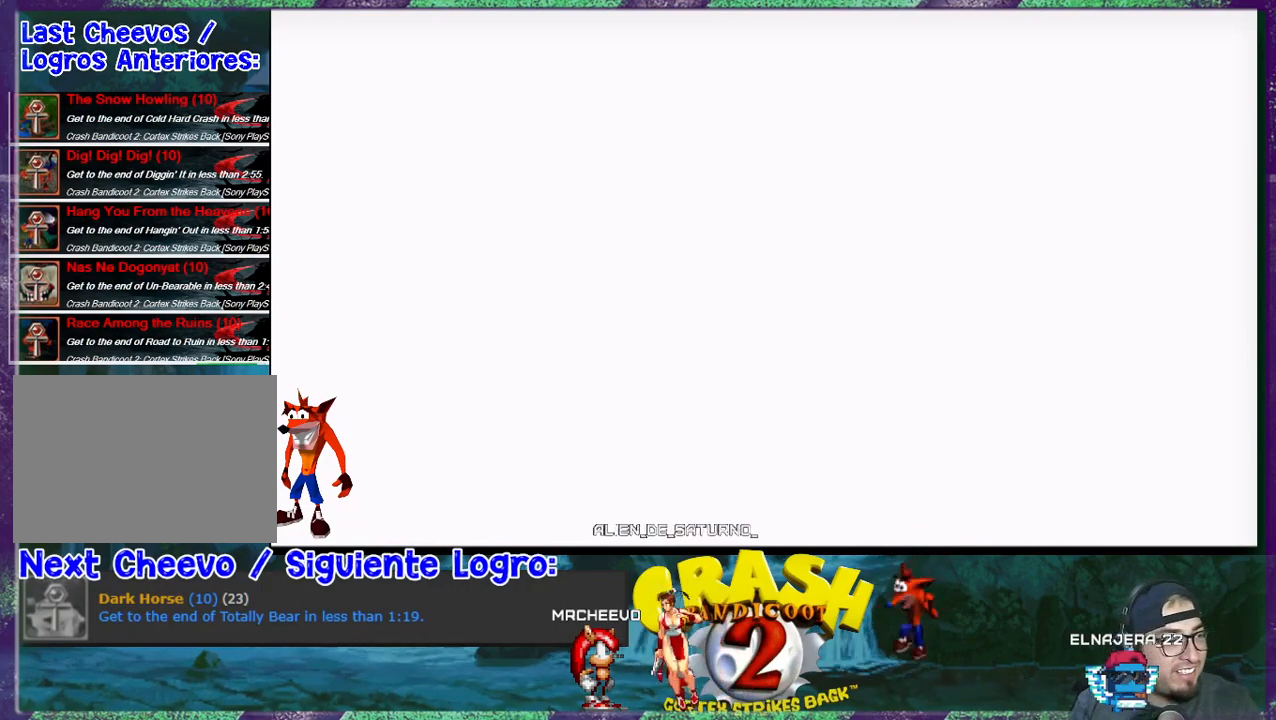
{"buttons": [], "events": []}
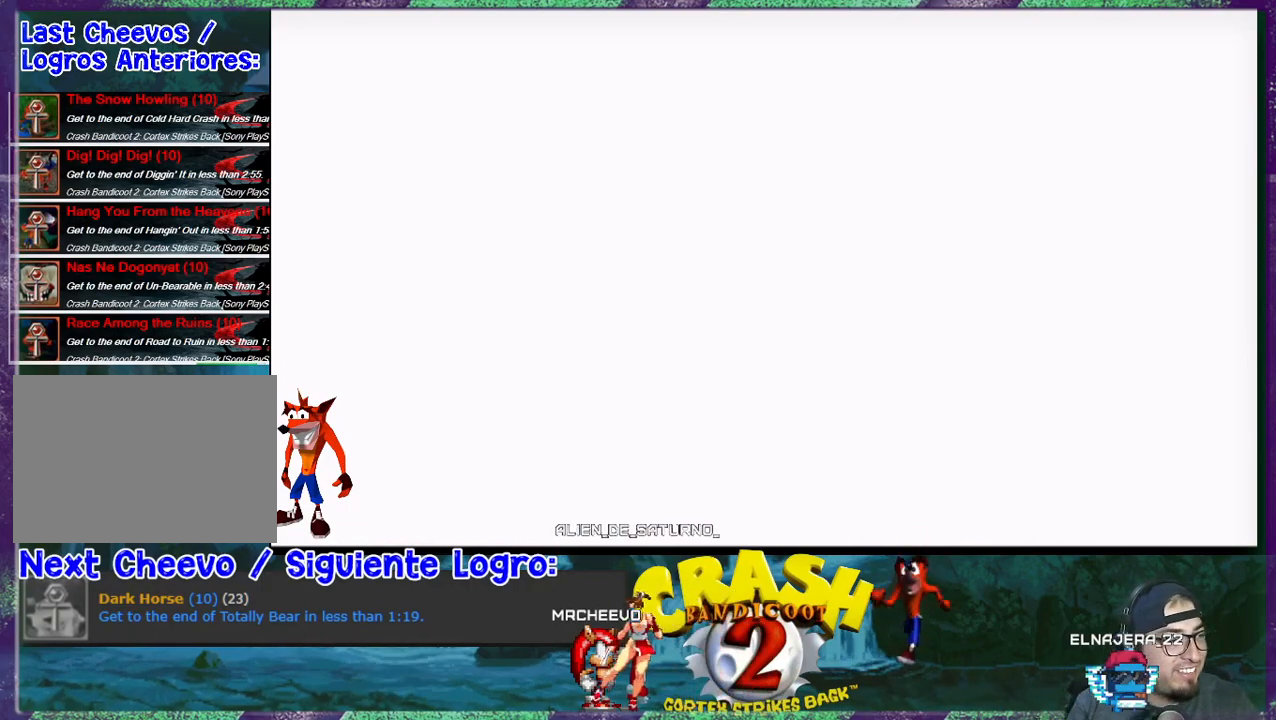
{"buttons": [], "events": []}
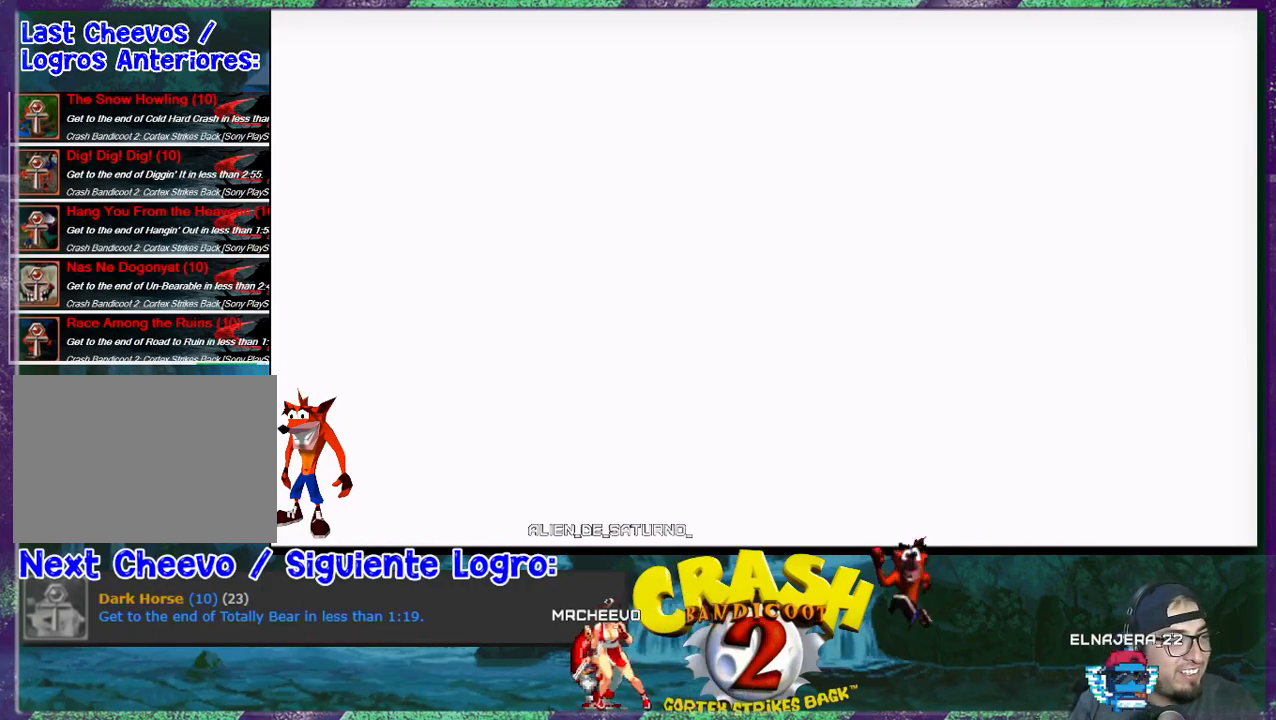
{"buttons": [], "events": []}
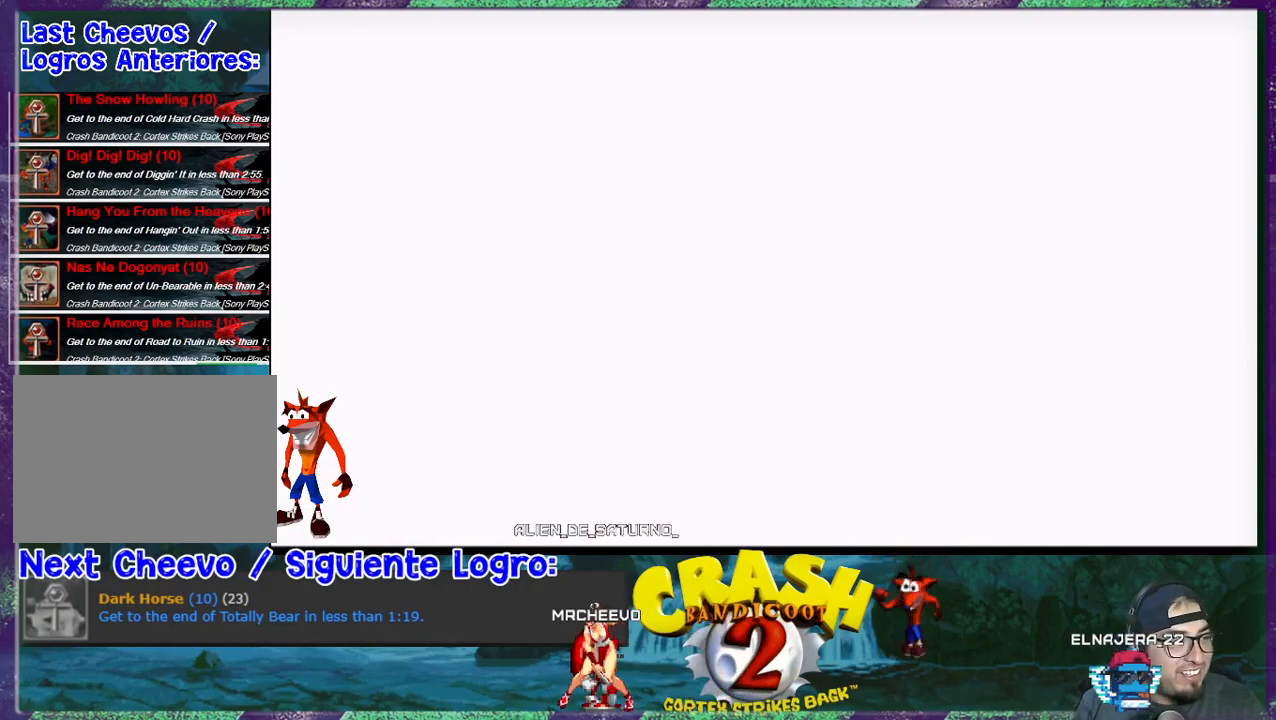
{"buttons": [], "events": []}
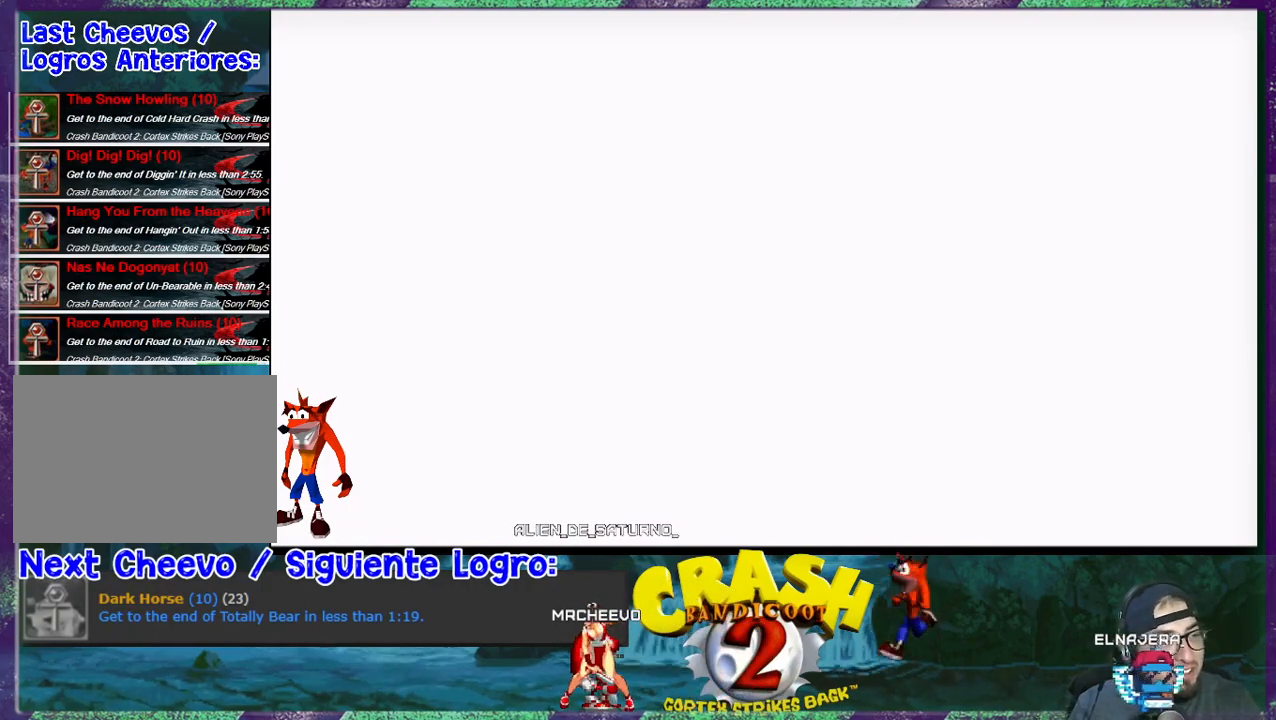
{"buttons": ["R1"], "events": [[300, "R1", "down"], [400, "R1", "up"], [500, "R1", "down"]]}
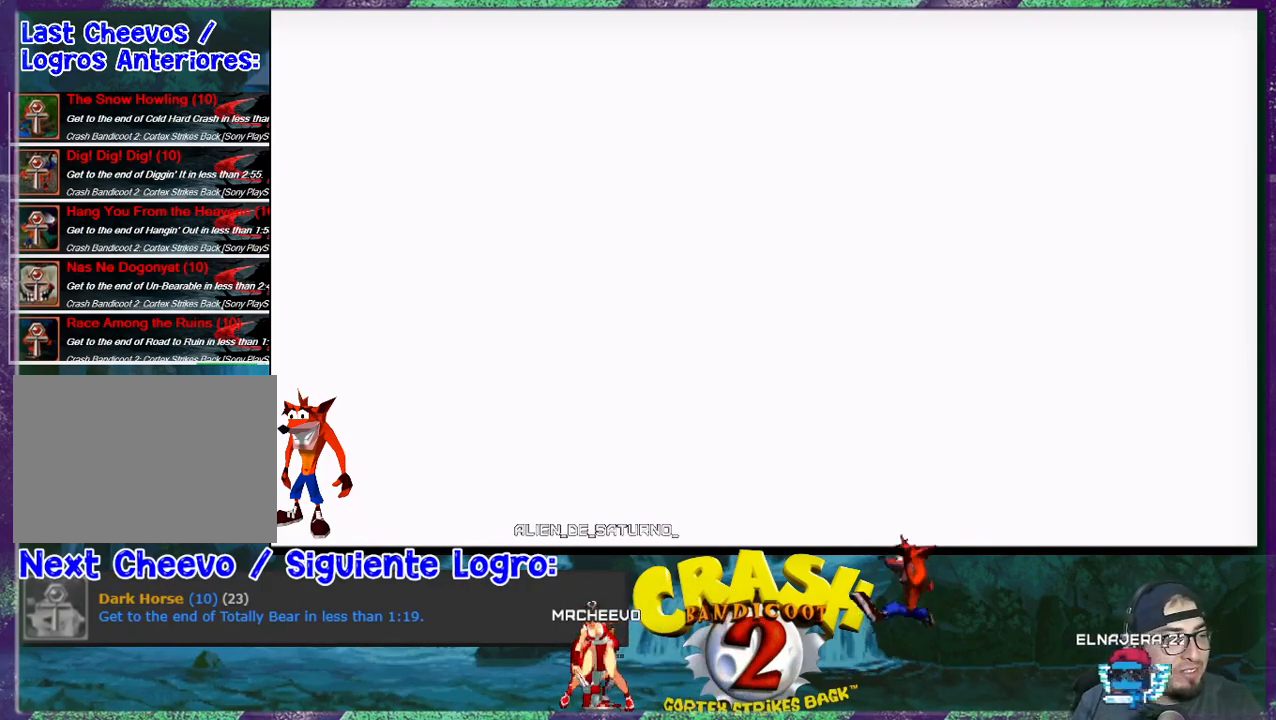
{"buttons": ["R1"], "events": [[67, "R1", "up"], [167, "R1", "down"], [233, "R1", "up"], [333, "R1", "down"], [433, "R1", "up"], [500, "R1", "down"]]}
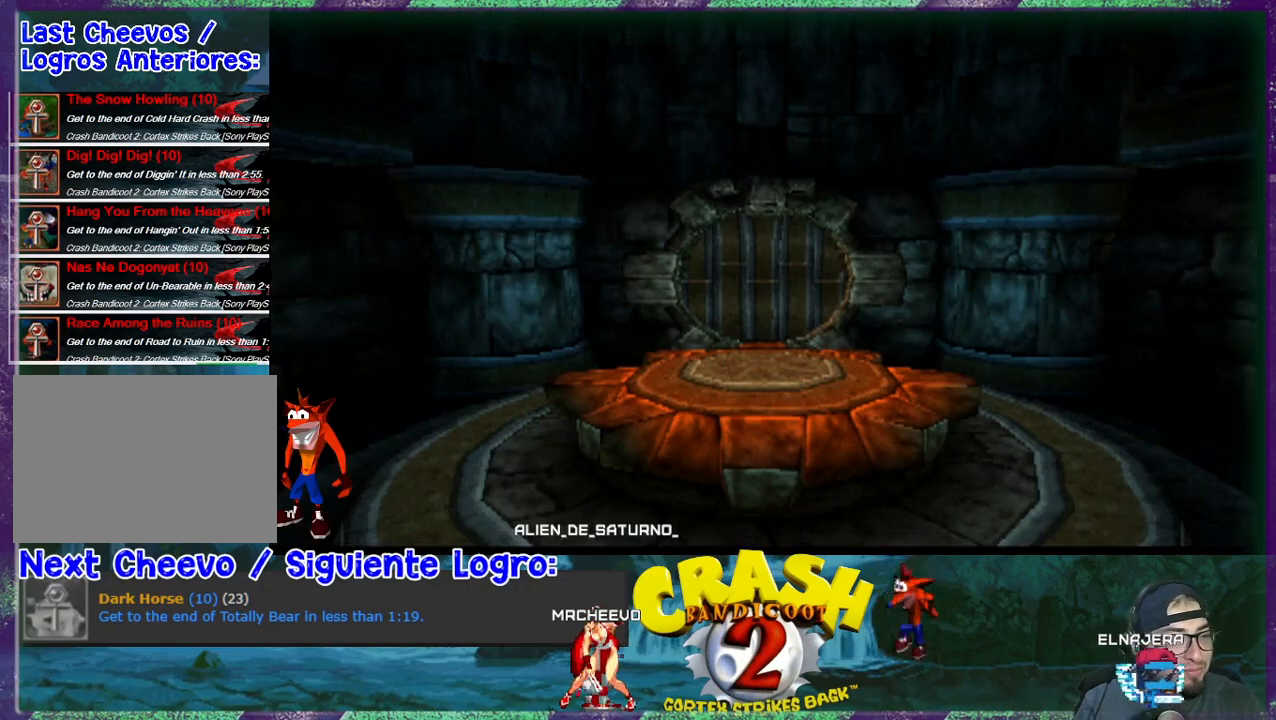
{"buttons": [], "events": [[67, "R1", "up"], [200, "R1", "down"], [267, "R1", "up"], [367, "R1", "down"], [433, "R1", "up"]]}
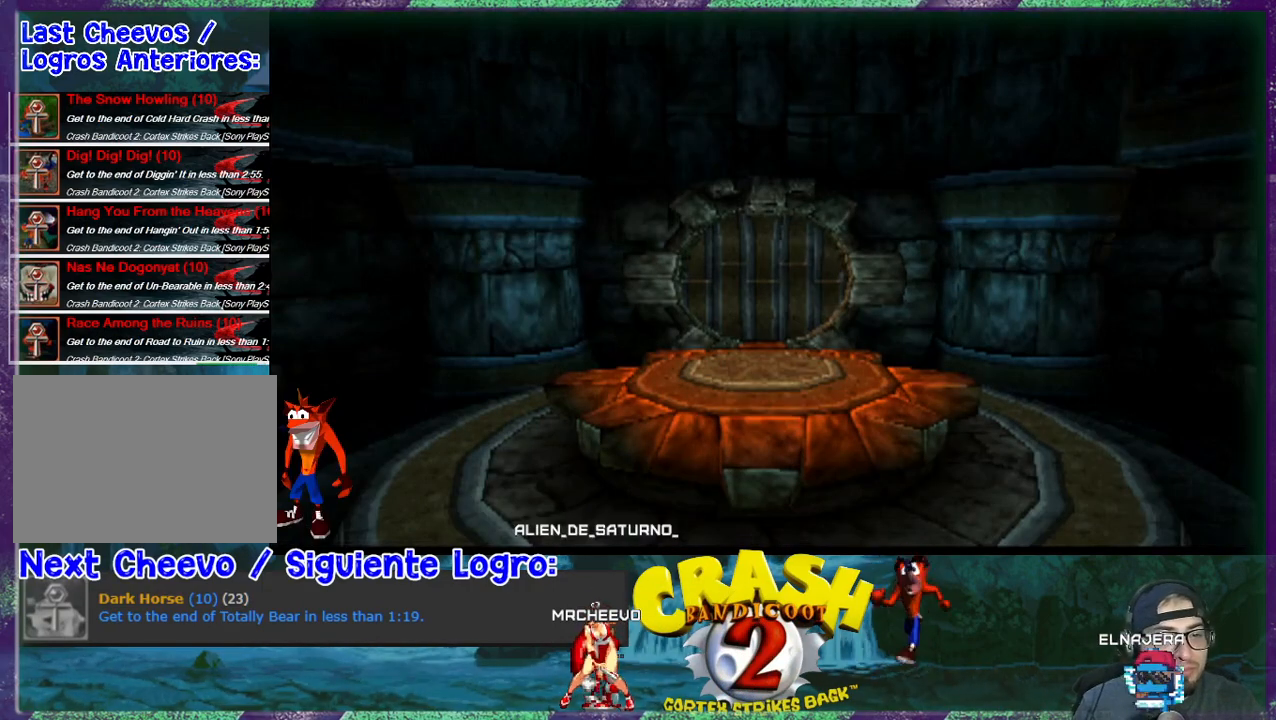
{"buttons": ["DPAD_UP"], "events": [[67, "DPAD_UP", "down"]]}
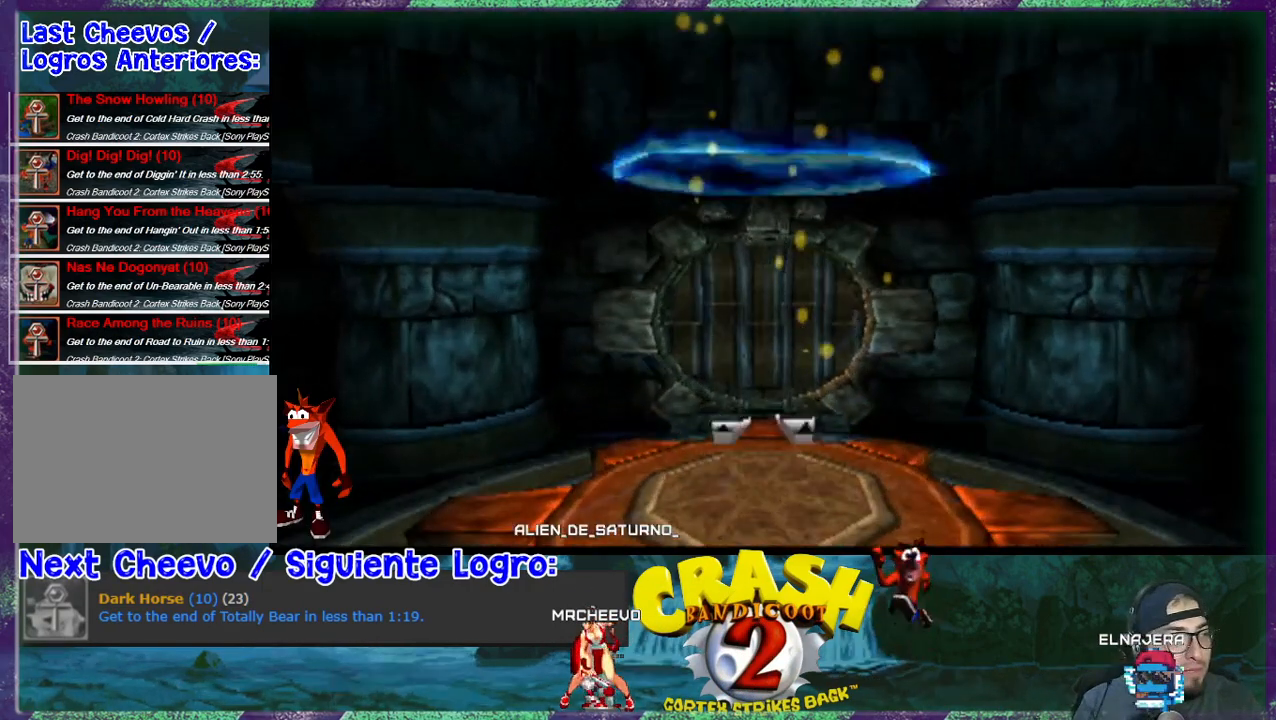
{"buttons": ["DPAD_UP"], "events": []}
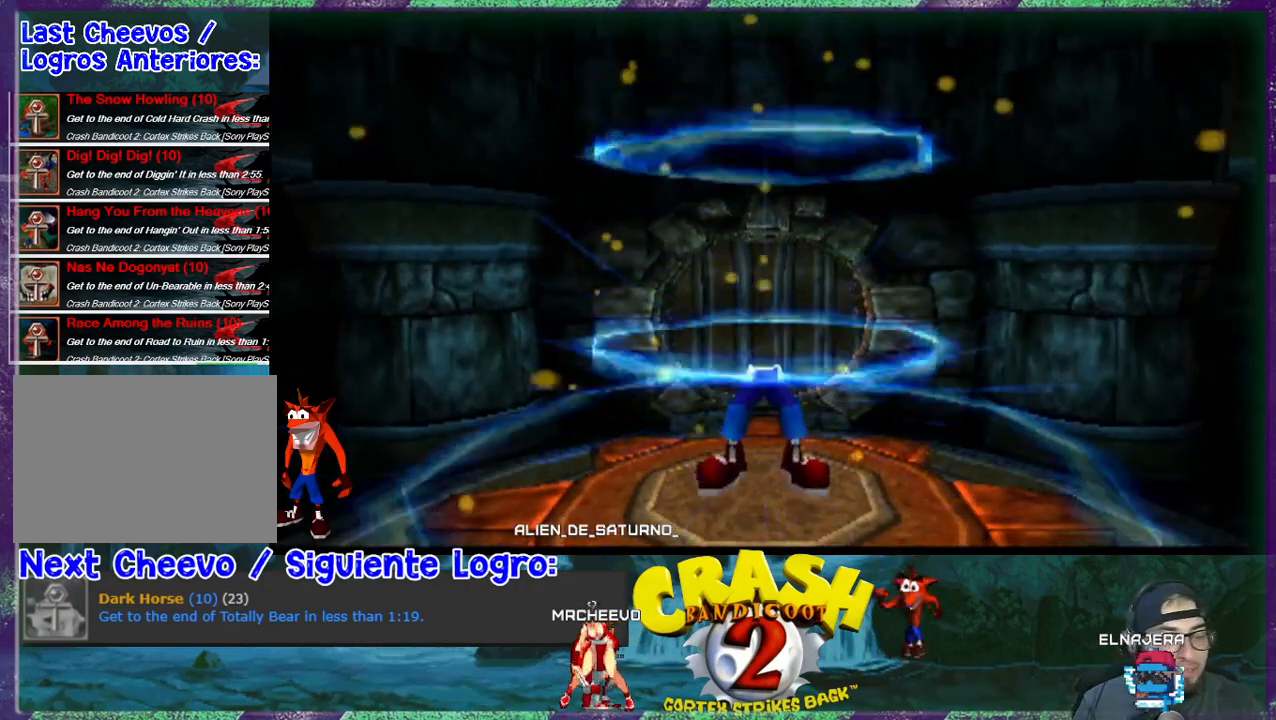
{"buttons": ["DPAD_UP"], "events": []}
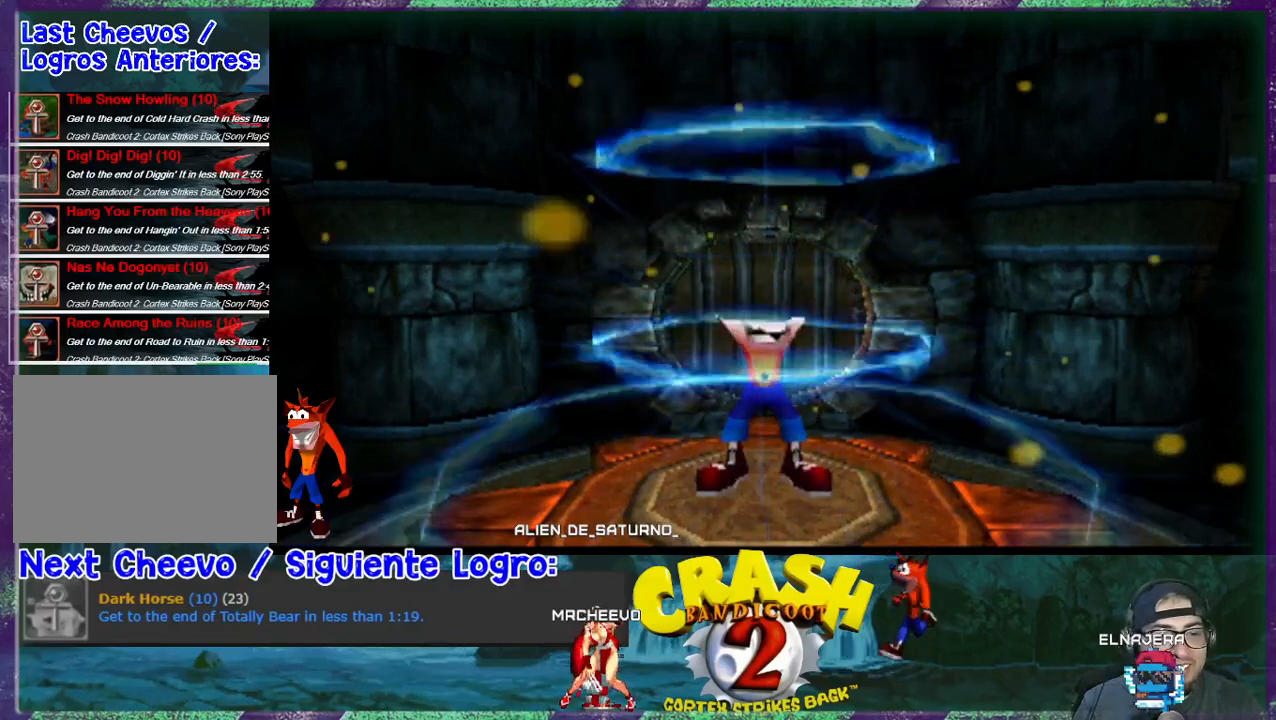
{"buttons": ["DPAD_UP"], "events": []}
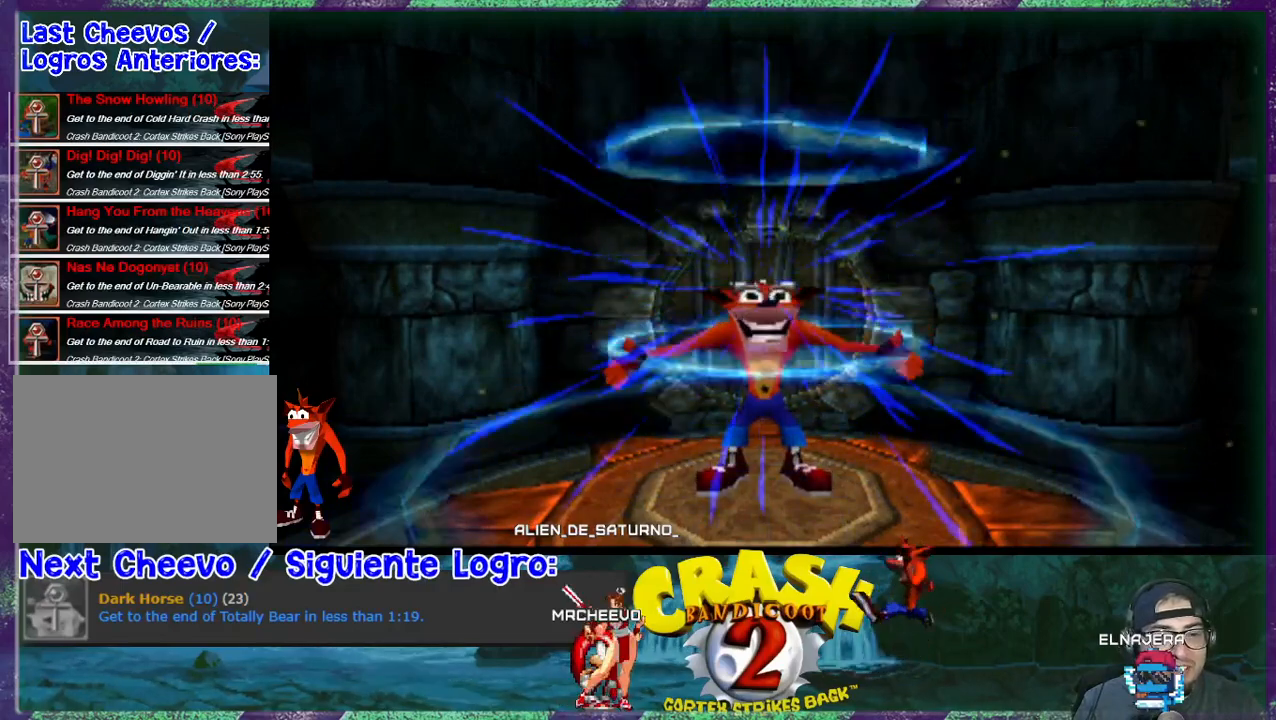
{"buttons": ["DPAD_UP"], "events": []}
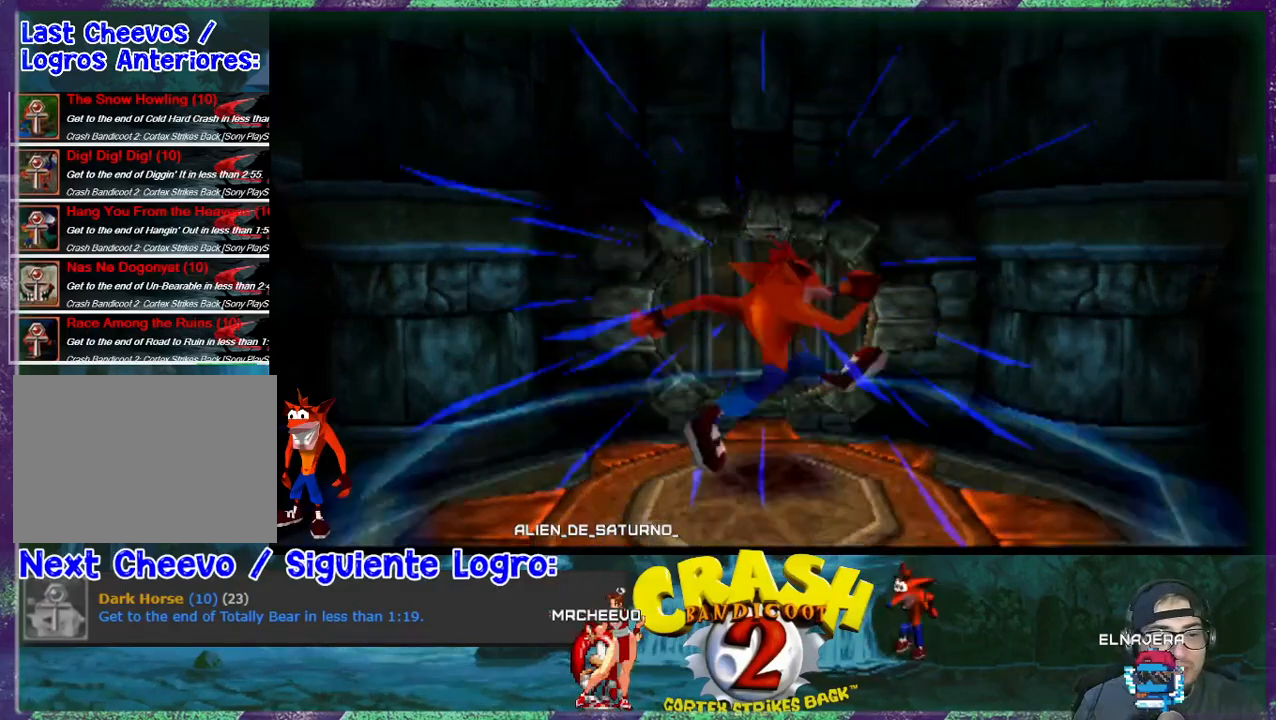
{"buttons": ["DPAD_UP"], "events": []}
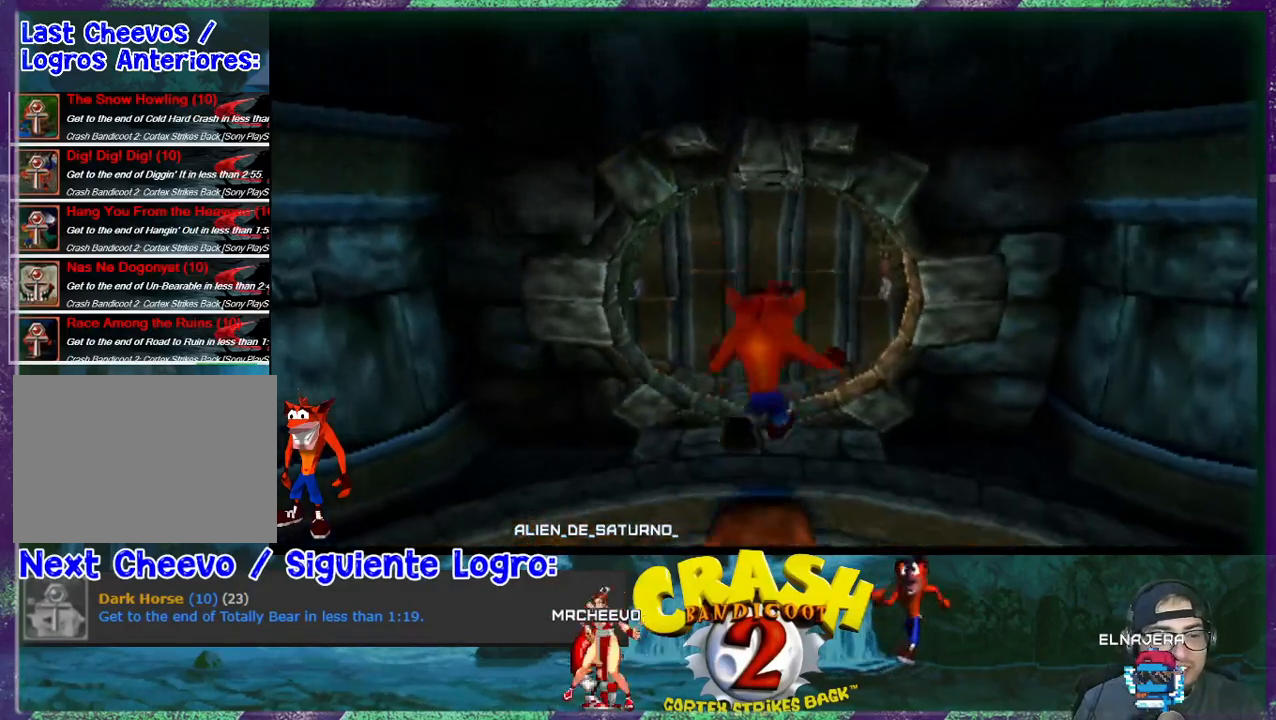
{"buttons": ["DPAD_UP"], "events": []}
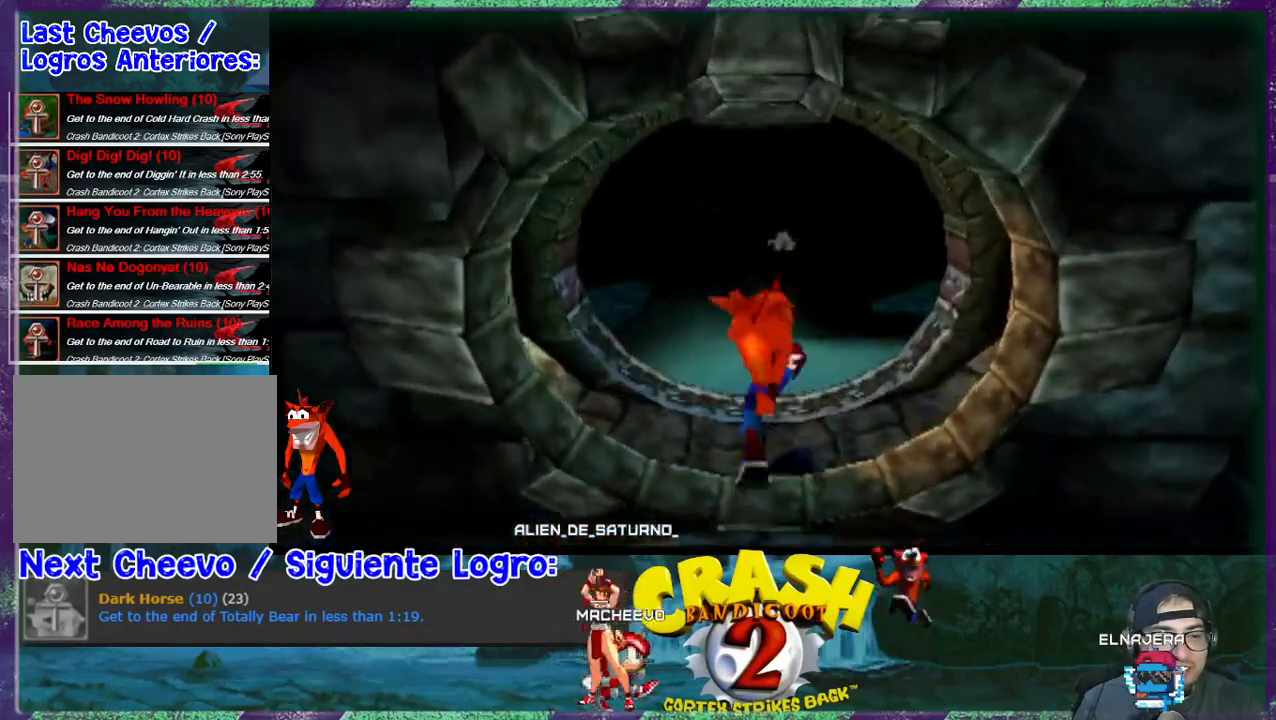
{"buttons": ["DPAD_UP"], "events": [[100, "R1", "down"], [167, "CROSS", "down"], [267, "R1", "up"], [300, "CROSS", "up"]]}